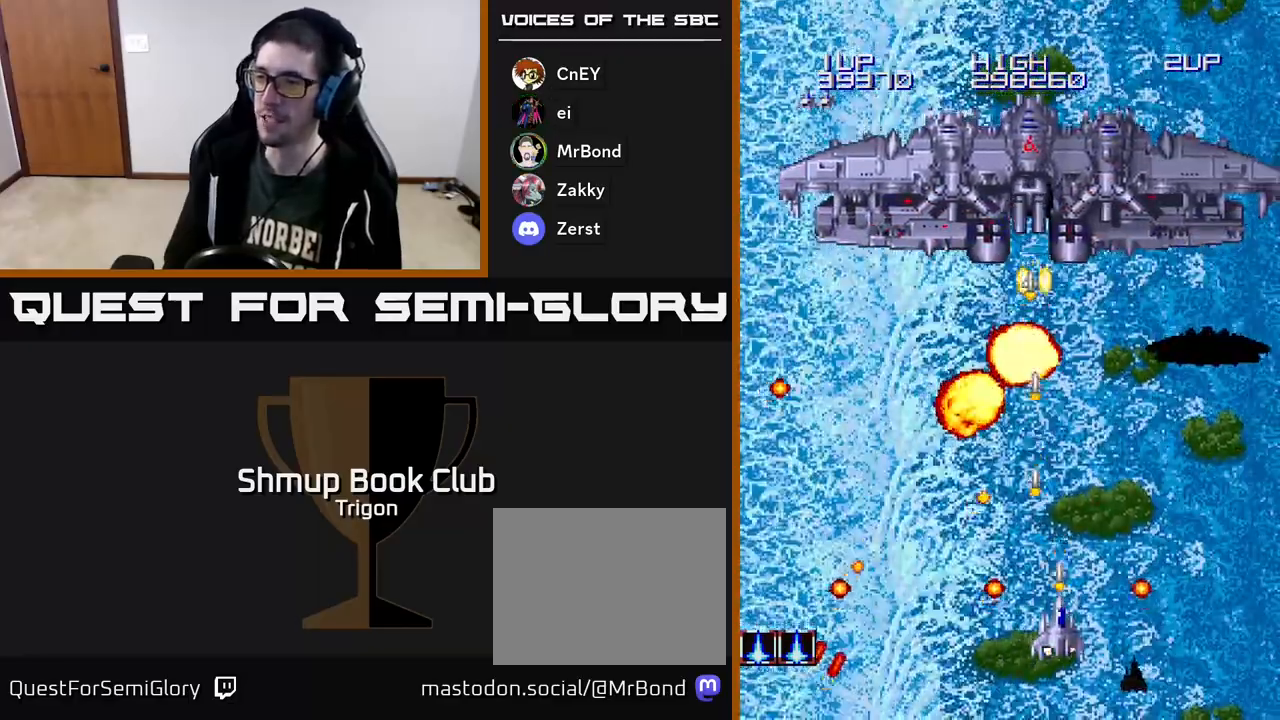
Gameplay with a controller (Xbox layout); each line is a JSON object with the inputs held at the frame after it. "events" lists button and stick changes between this image and that frame as [ms after this image, input, new state], when the widget could be followed in between. Not read: left_stick.
{"buttons": ["A", "DPAD_UP", "DPAD_RIGHT"], "right_stick": "center", "events": [[233, "DPAD_RIGHT", "down"], [383, "DPAD_UP", "down"]]}
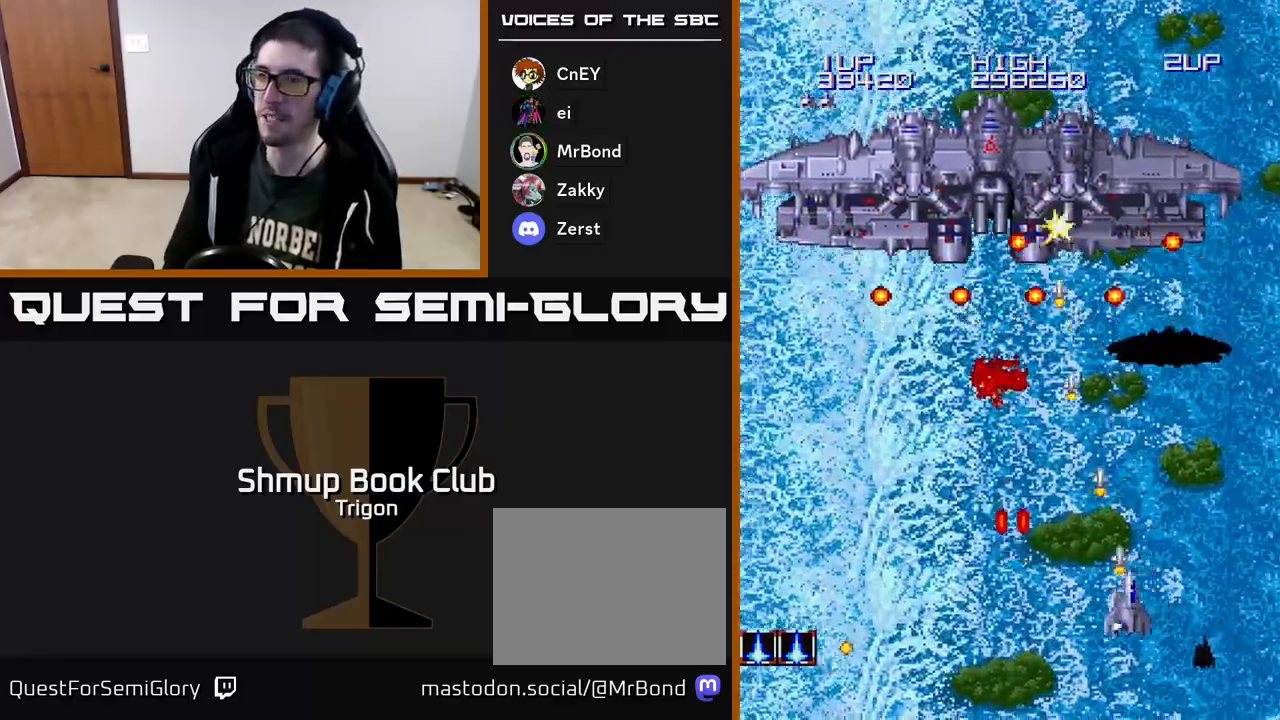
{"buttons": ["A", "DPAD_UP", "DPAD_LEFT"], "right_stick": "center", "events": [[150, "DPAD_UP", "up"], [183, "DPAD_RIGHT", "up"], [400, "DPAD_LEFT", "down"], [500, "DPAD_UP", "down"]]}
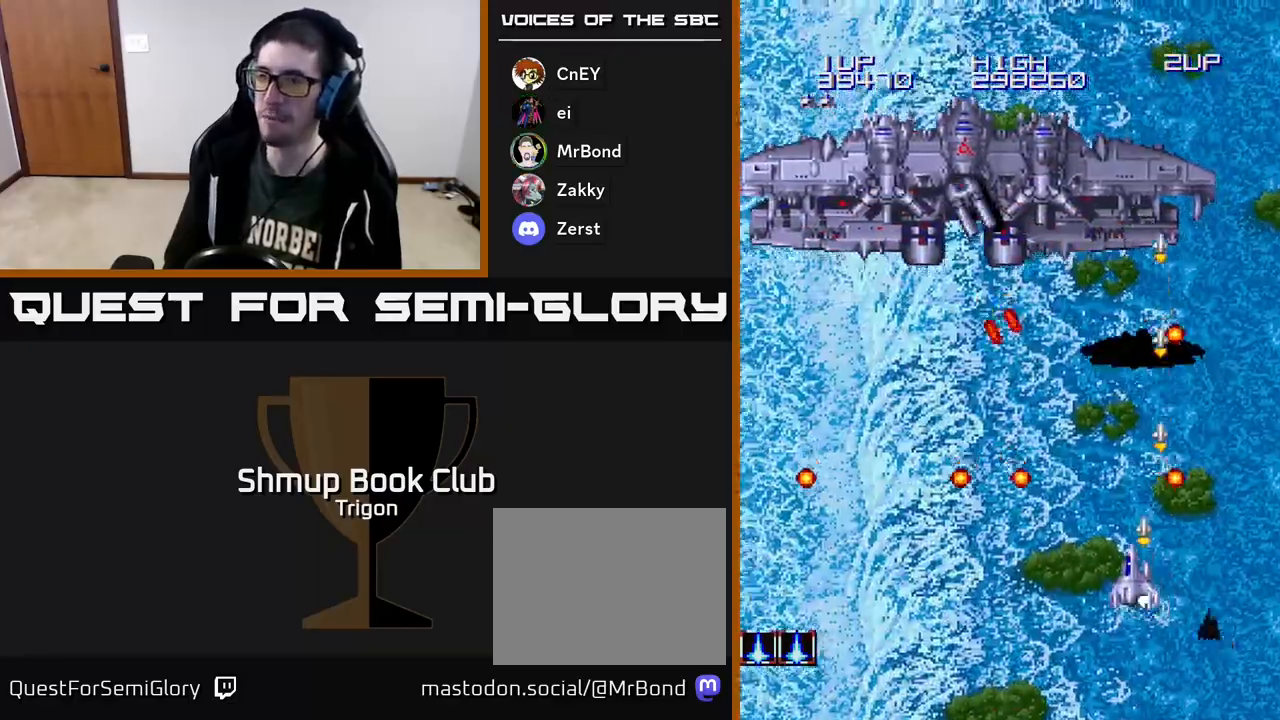
{"buttons": ["A", "DPAD_DOWN", "DPAD_LEFT"], "right_stick": "center", "events": [[50, "DPAD_LEFT", "up"], [317, "DPAD_RIGHT", "down"], [400, "DPAD_RIGHT", "up"], [467, "DPAD_UP", "up"], [483, "DPAD_DOWN", "down"], [500, "DPAD_LEFT", "down"]]}
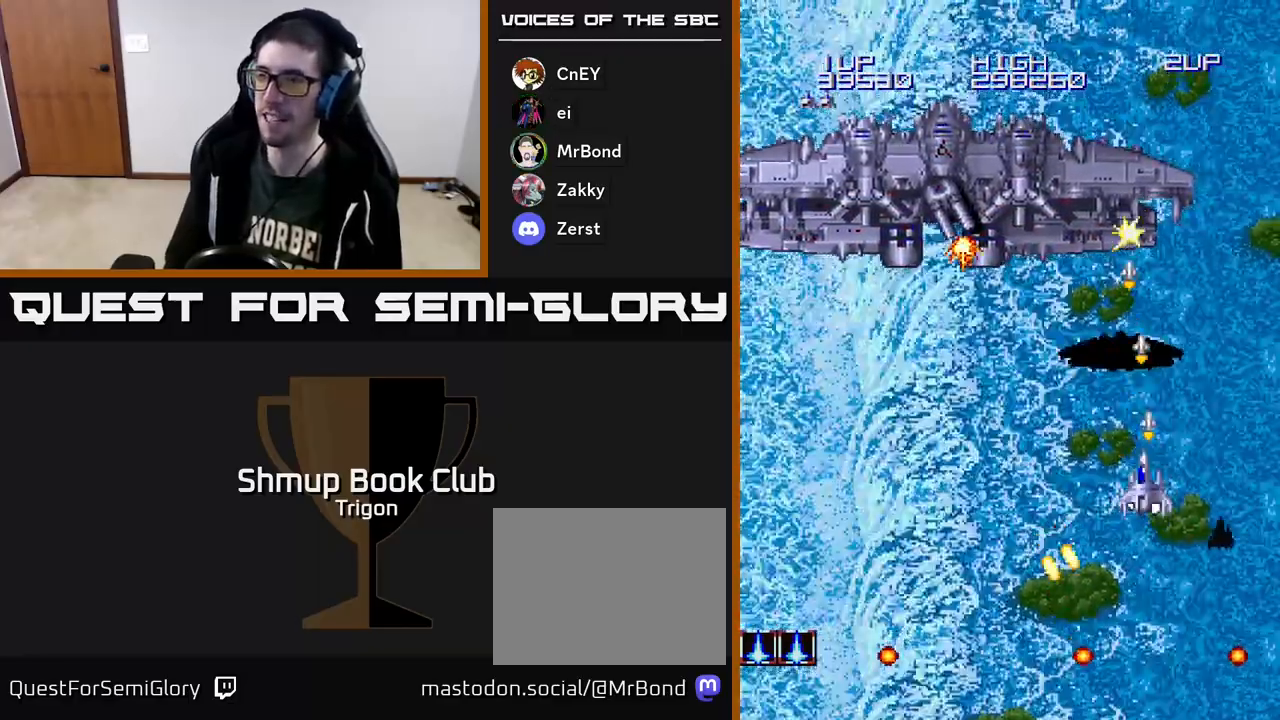
{"buttons": ["A", "DPAD_DOWN", "DPAD_LEFT"], "right_stick": "center", "events": []}
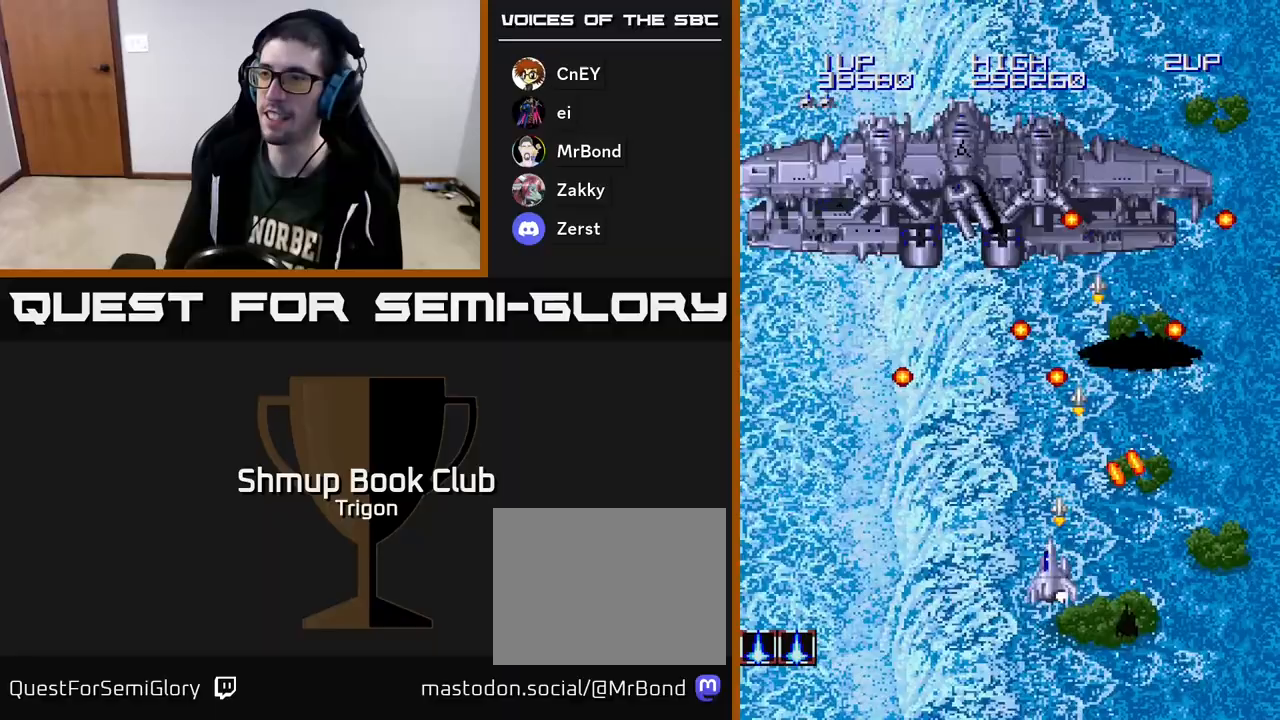
{"buttons": ["A", "DPAD_UP", "DPAD_LEFT"], "right_stick": "center", "events": [[150, "DPAD_DOWN", "up"], [250, "DPAD_UP", "down"], [283, "DPAD_LEFT", "up"], [483, "DPAD_LEFT", "down"]]}
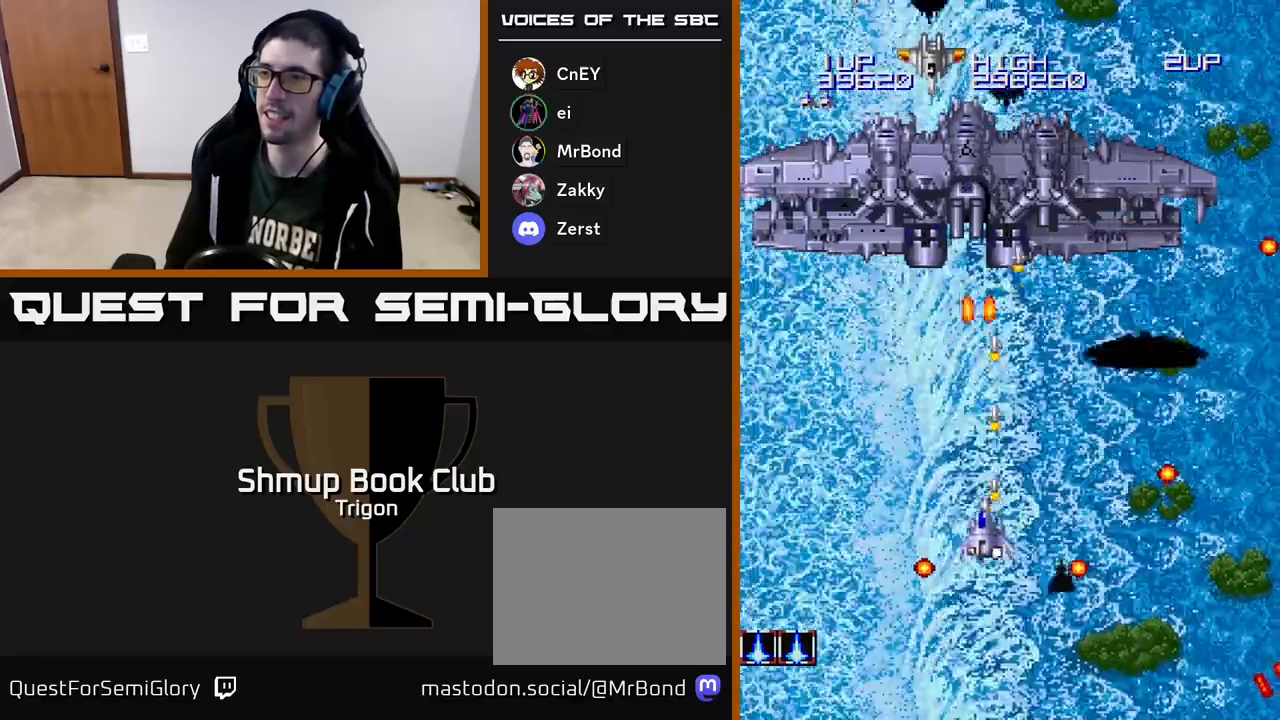
{"buttons": ["A", "DPAD_LEFT"], "right_stick": "center", "events": [[33, "DPAD_UP", "up"], [133, "DPAD_DOWN", "down"], [367, "DPAD_DOWN", "up"]]}
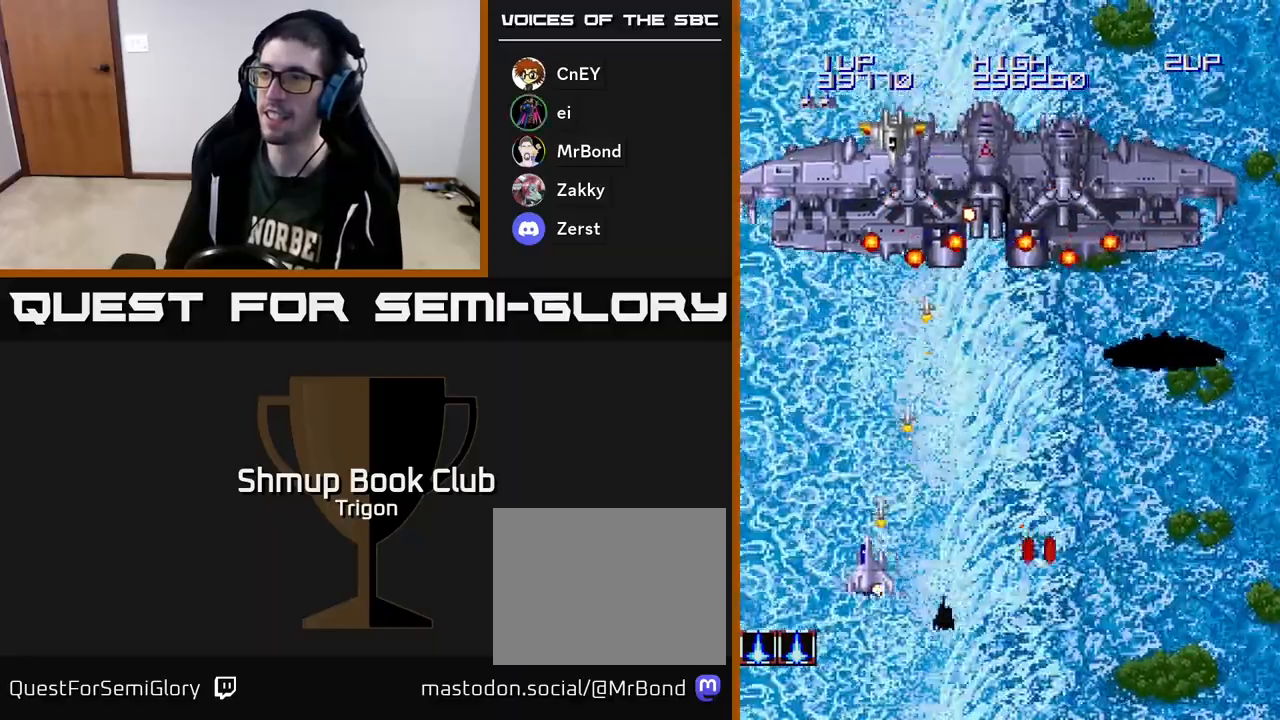
{"buttons": ["A", "DPAD_RIGHT"], "right_stick": "center", "events": [[33, "DPAD_LEFT", "up"], [67, "DPAD_DOWN", "down"], [117, "DPAD_RIGHT", "down"], [333, "DPAD_DOWN", "up"]]}
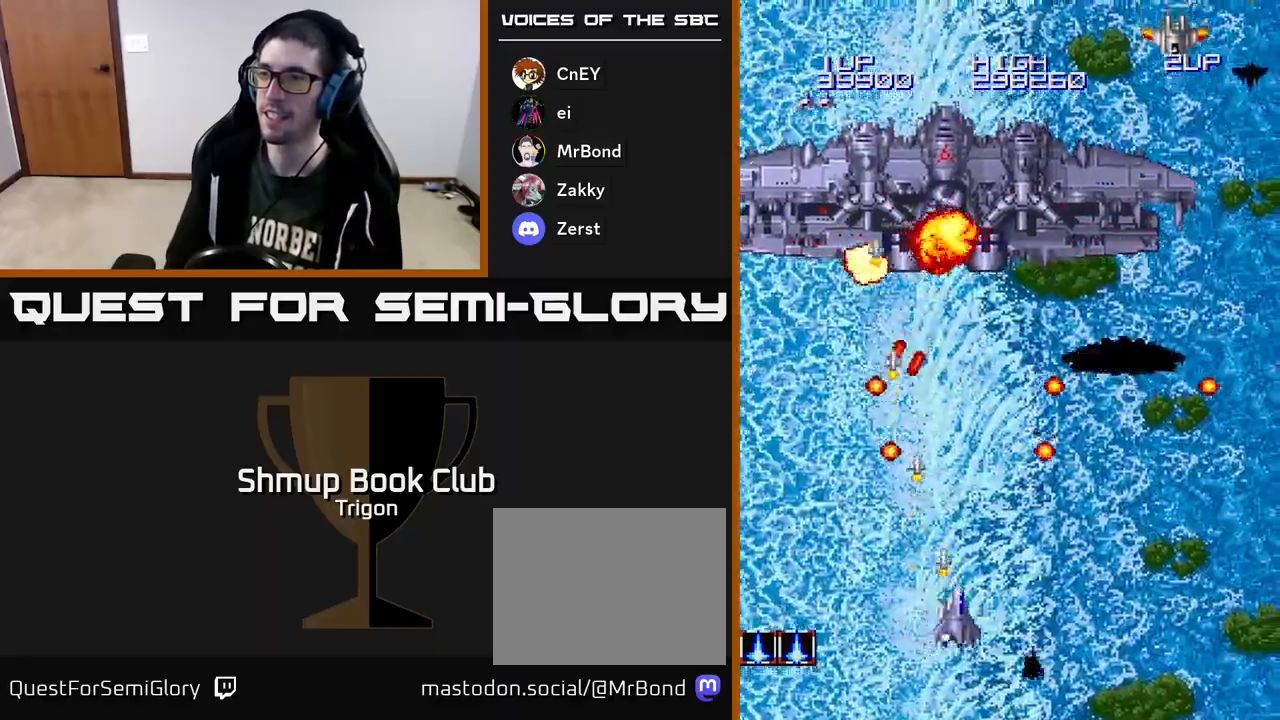
{"buttons": ["A", "DPAD_RIGHT"], "right_stick": "center", "events": [[267, "DPAD_DOWN", "down"], [500, "DPAD_DOWN", "up"]]}
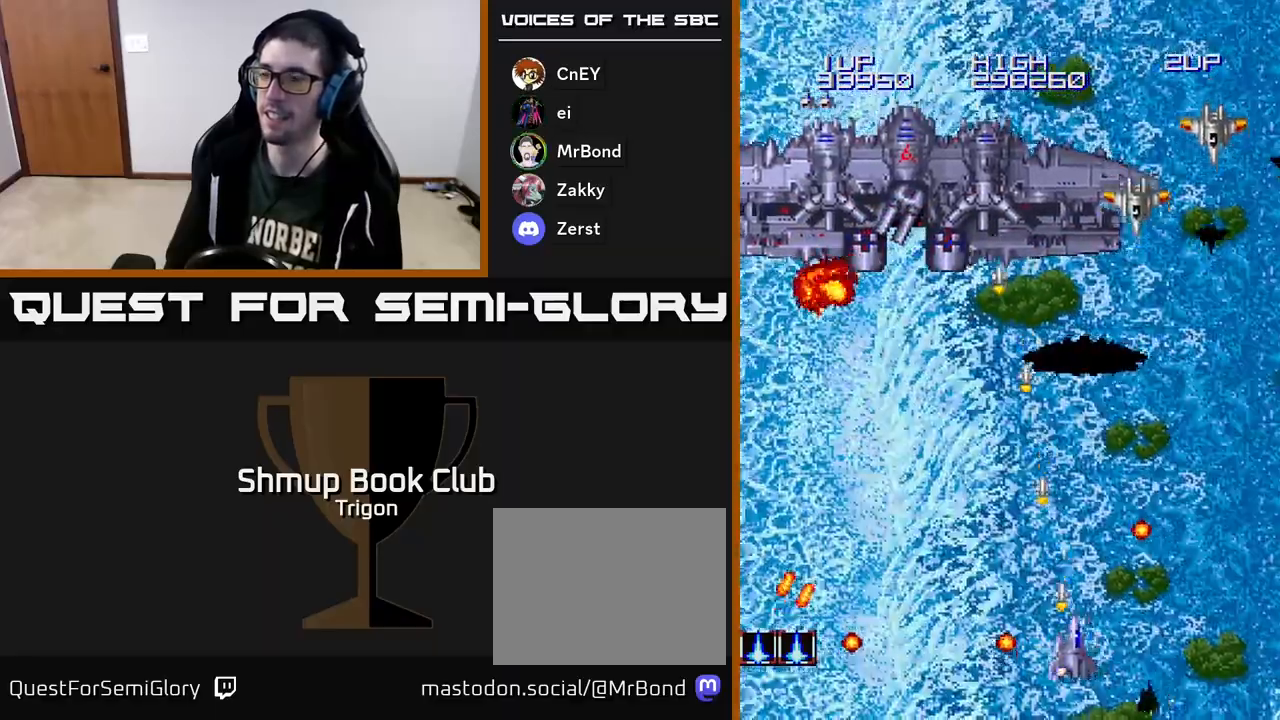
{"buttons": ["A", "DPAD_DOWN", "DPAD_RIGHT"], "right_stick": "center", "events": [[83, "DPAD_RIGHT", "up"], [117, "DPAD_LEFT", "down"], [117, "DPAD_UP", "down"], [300, "DPAD_LEFT", "up"], [333, "DPAD_UP", "up"], [383, "DPAD_DOWN", "down"], [400, "DPAD_RIGHT", "down"]]}
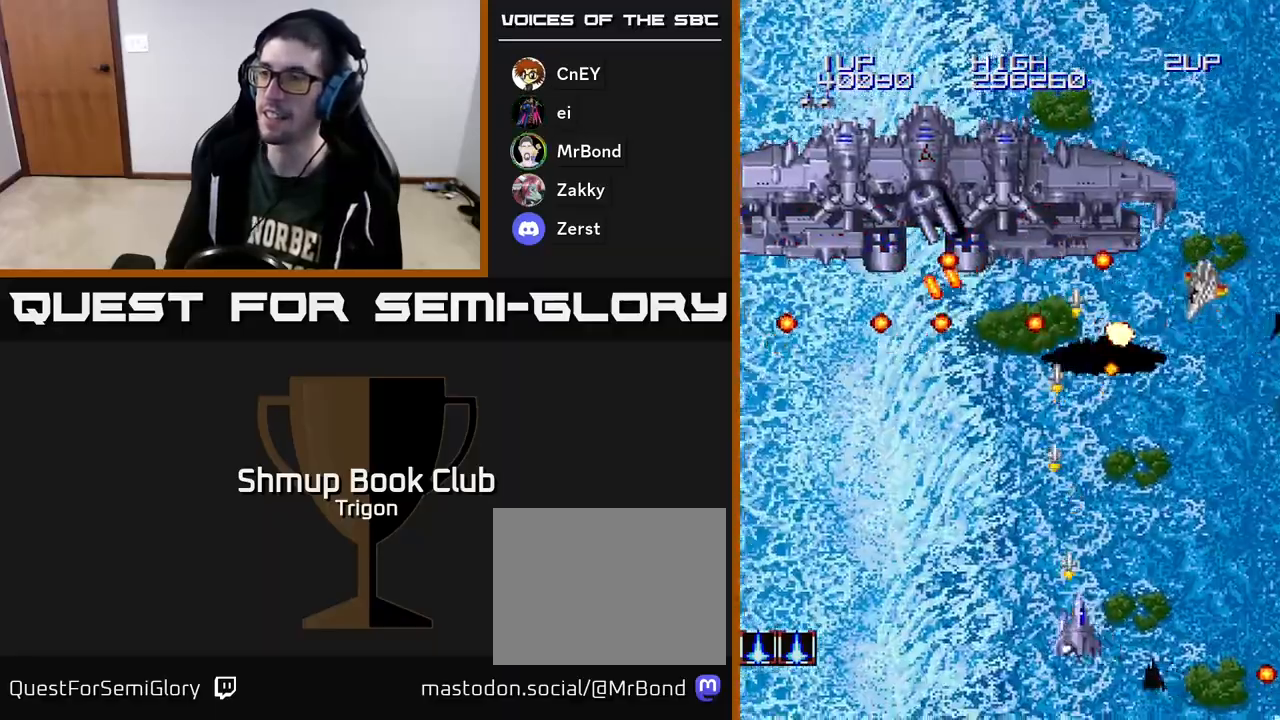
{"buttons": ["A"], "right_stick": "center", "events": [[83, "DPAD_DOWN", "up"], [183, "DPAD_RIGHT", "up"], [350, "DPAD_RIGHT", "down"], [483, "DPAD_RIGHT", "up"]]}
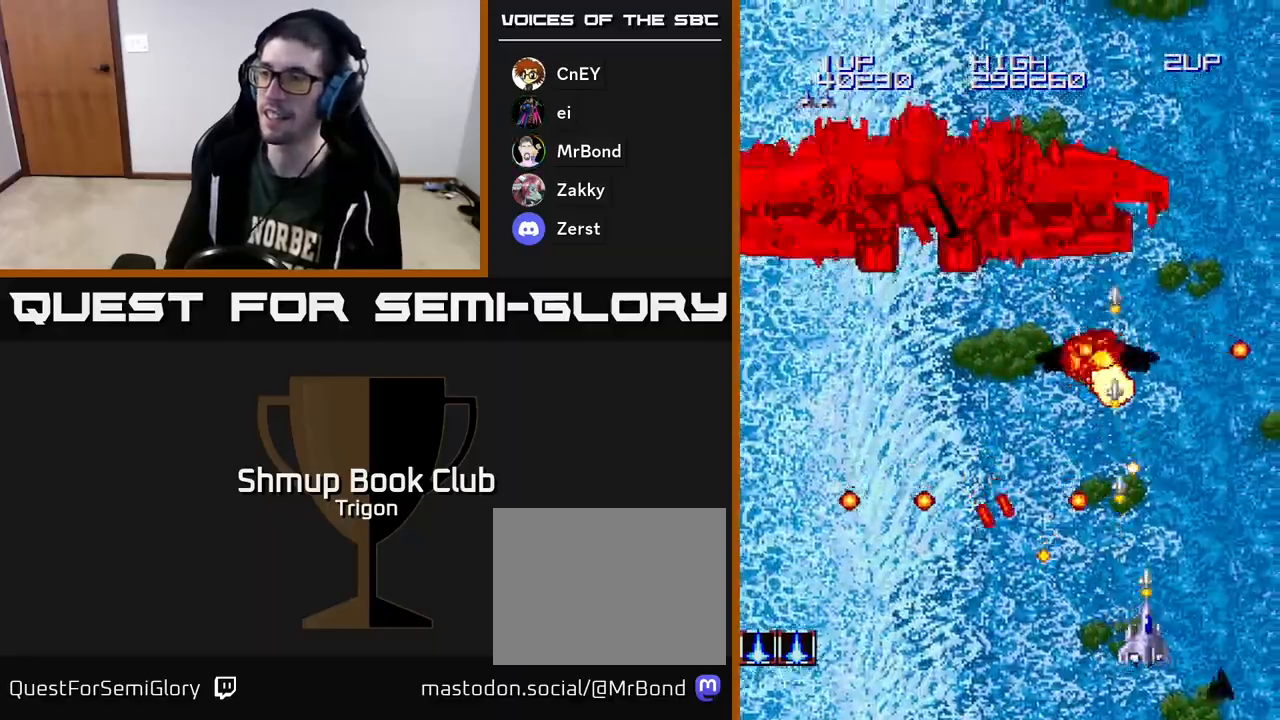
{"buttons": ["A", "DPAD_LEFT"], "right_stick": "center", "events": [[133, "DPAD_RIGHT", "down"], [250, "DPAD_RIGHT", "up"], [250, "DPAD_UP", "down"], [417, "DPAD_LEFT", "down"], [483, "DPAD_UP", "up"]]}
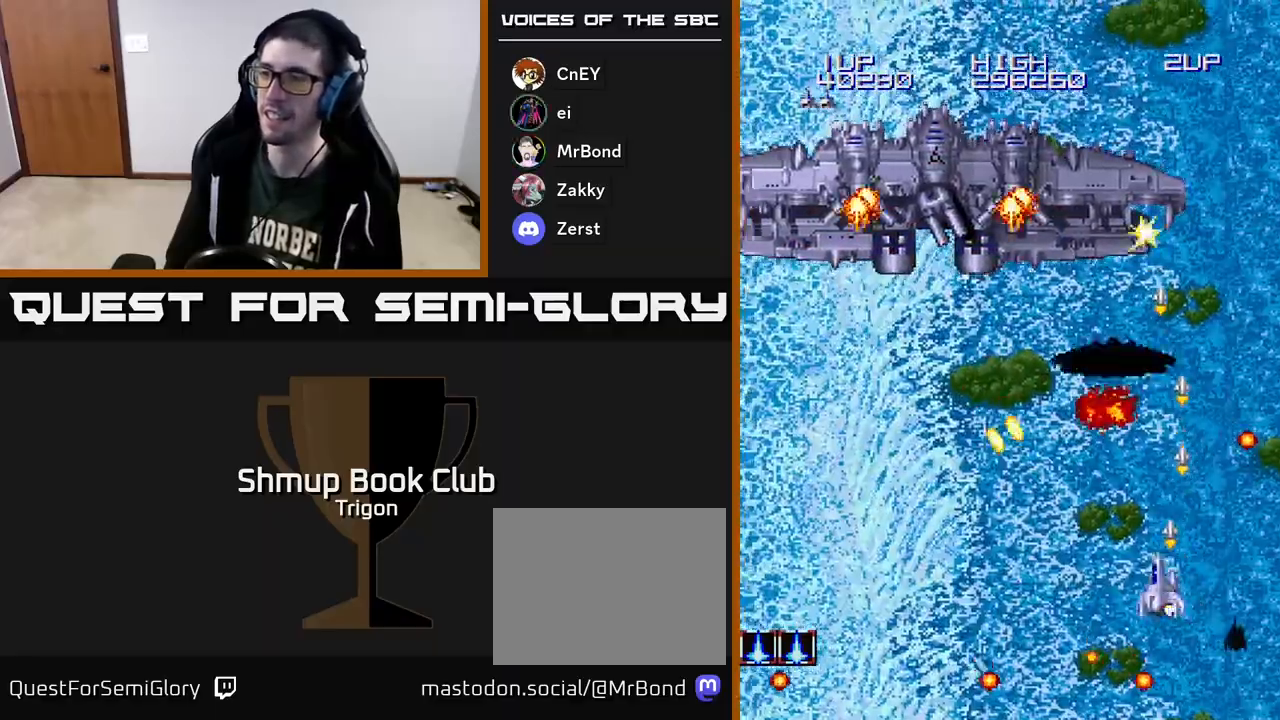
{"buttons": ["A", "DPAD_LEFT"], "right_stick": "center", "events": [[50, "DPAD_DOWN", "down"], [167, "DPAD_LEFT", "up"], [200, "DPAD_RIGHT", "down"], [217, "DPAD_DOWN", "up"], [233, "DPAD_UP", "down"], [350, "DPAD_RIGHT", "up"], [417, "DPAD_LEFT", "down"], [500, "DPAD_UP", "up"]]}
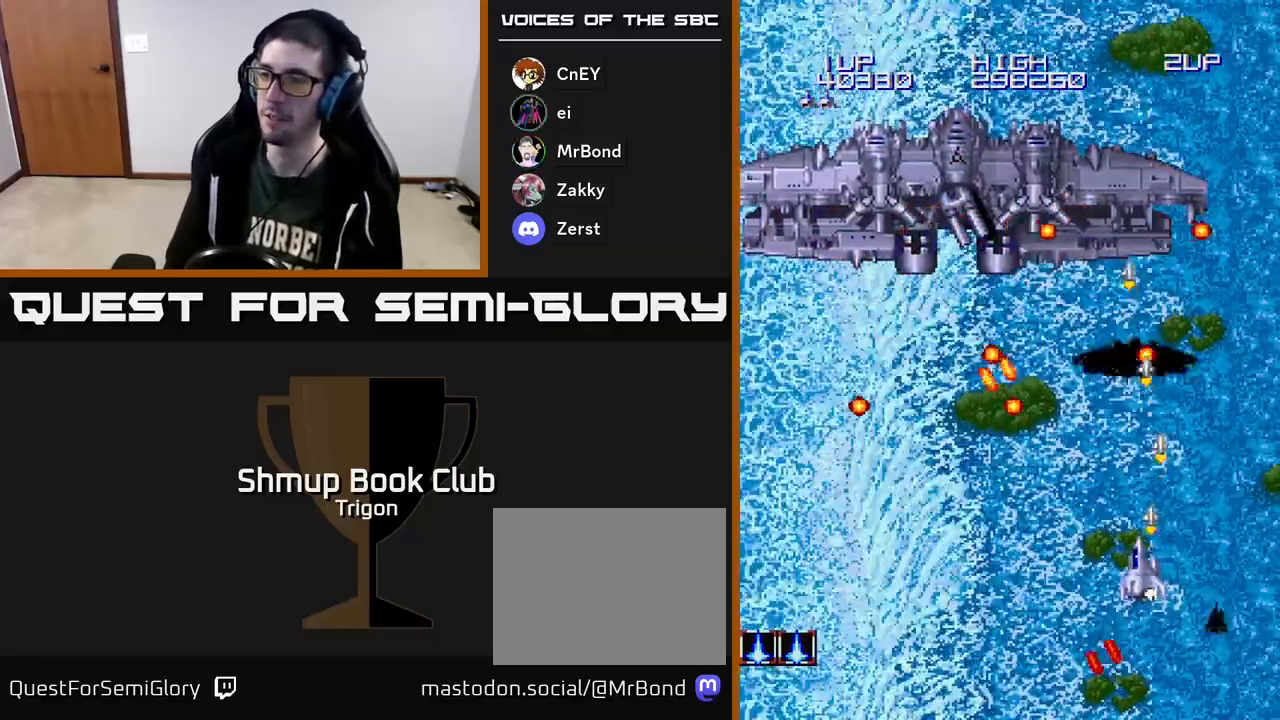
{"buttons": ["A", "DPAD_LEFT"], "right_stick": "center", "events": [[67, "DPAD_DOWN", "down"], [183, "DPAD_LEFT", "up"], [433, "DPAD_DOWN", "up"], [467, "DPAD_LEFT", "down"]]}
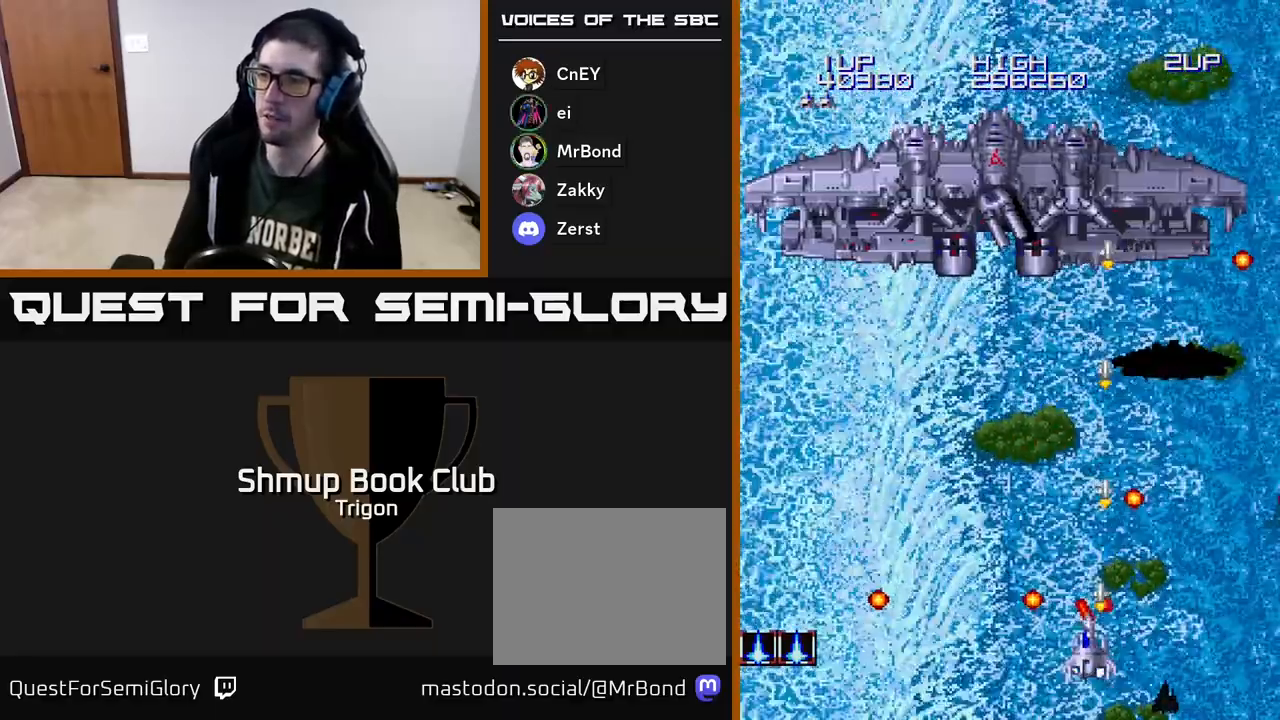
{"buttons": ["A"], "right_stick": "center", "events": [[117, "DPAD_LEFT", "up"], [167, "DPAD_RIGHT", "down"], [267, "DPAD_RIGHT", "up"]]}
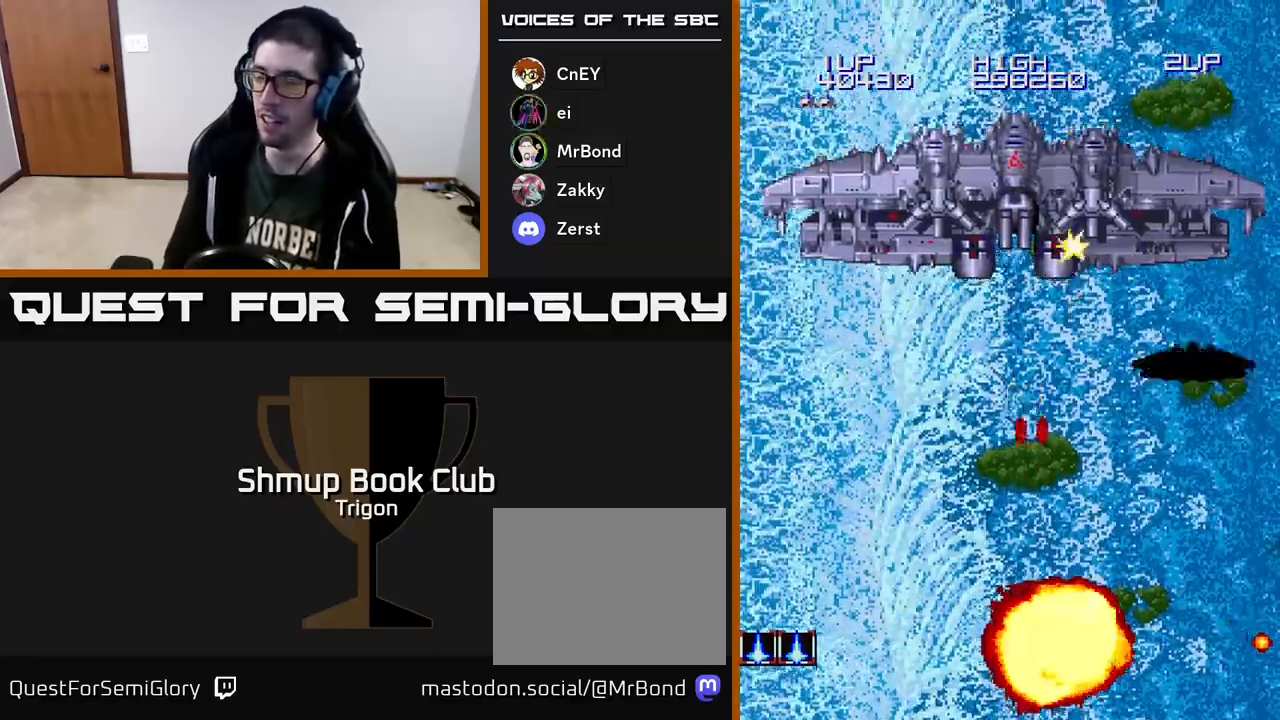
{"buttons": ["A"], "right_stick": "center", "events": []}
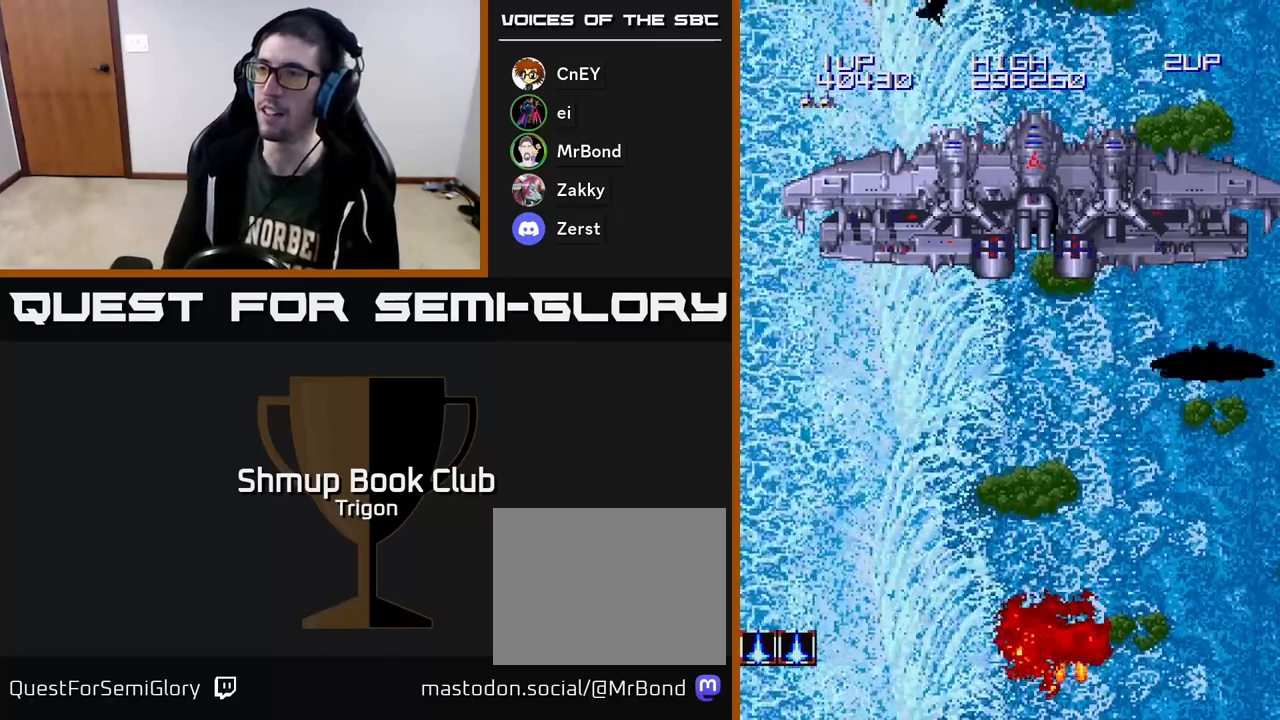
{"buttons": ["A"], "right_stick": "center", "events": []}
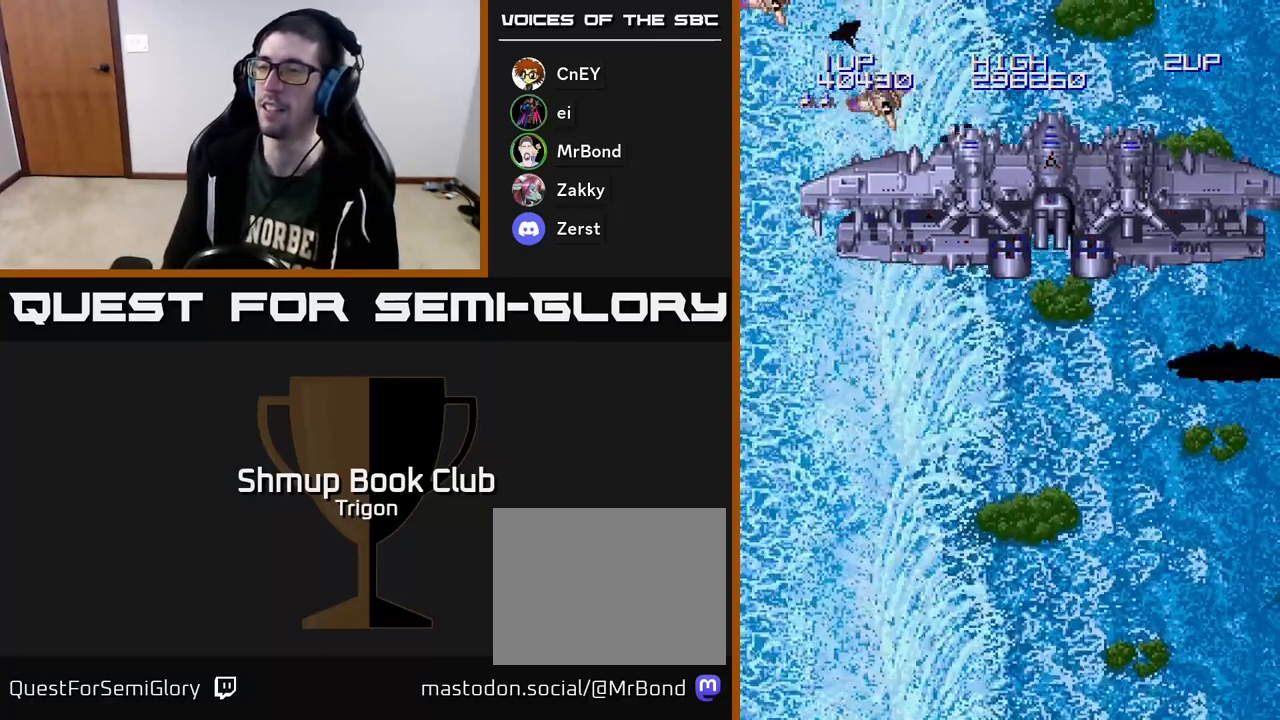
{"buttons": ["A"], "right_stick": "center", "events": []}
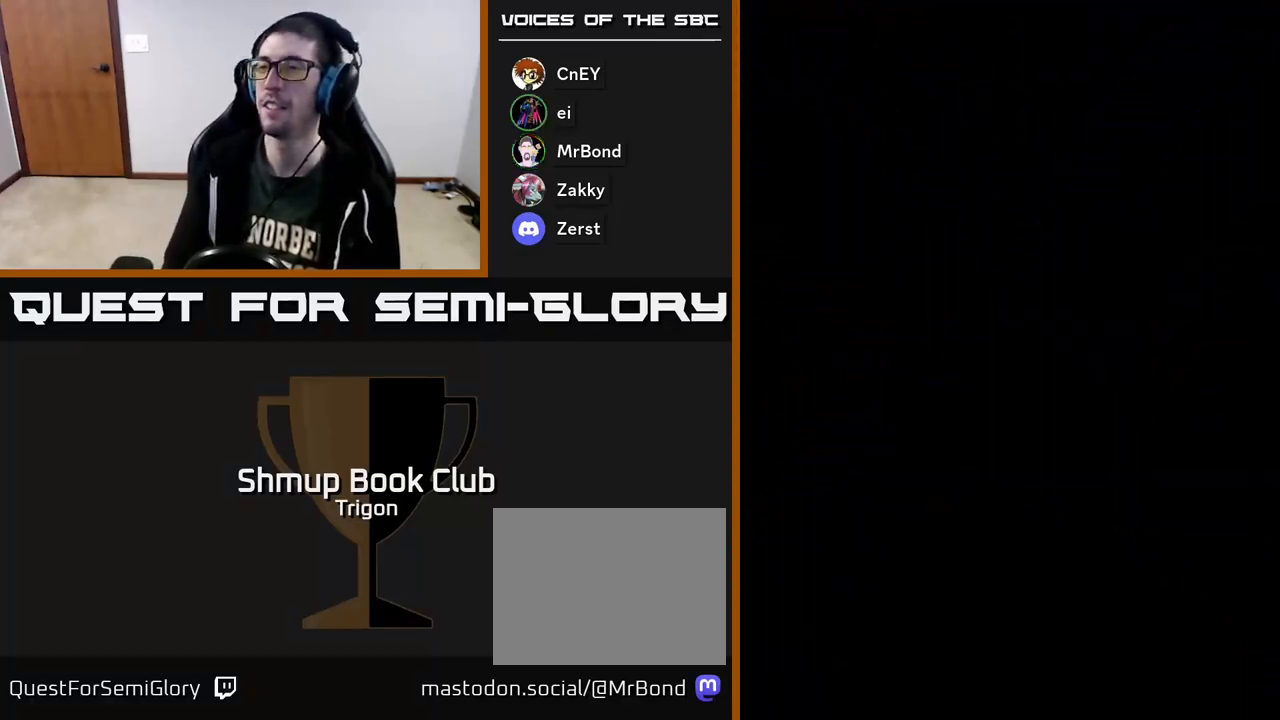
{"buttons": ["A"], "right_stick": "center", "events": [[117, "A", "up"], [450, "A", "down"]]}
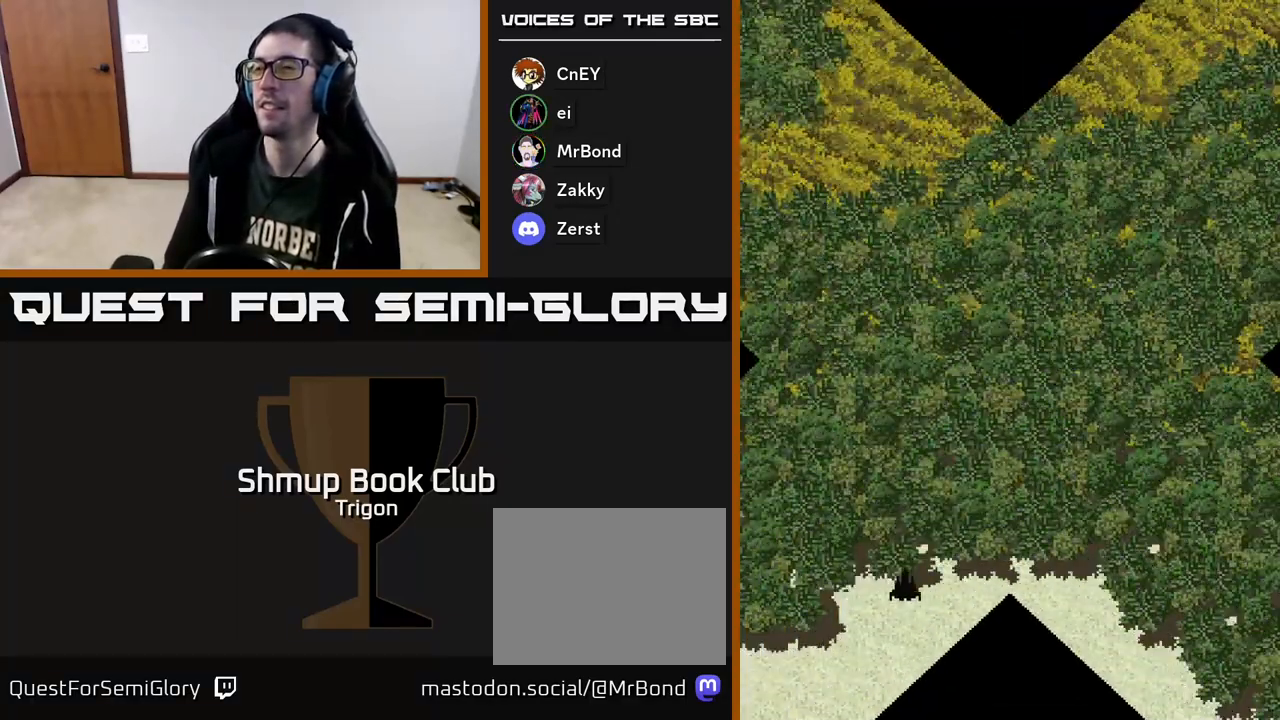
{"buttons": [], "right_stick": "center", "events": [[67, "A", "up"], [283, "A", "down"], [400, "A", "up"]]}
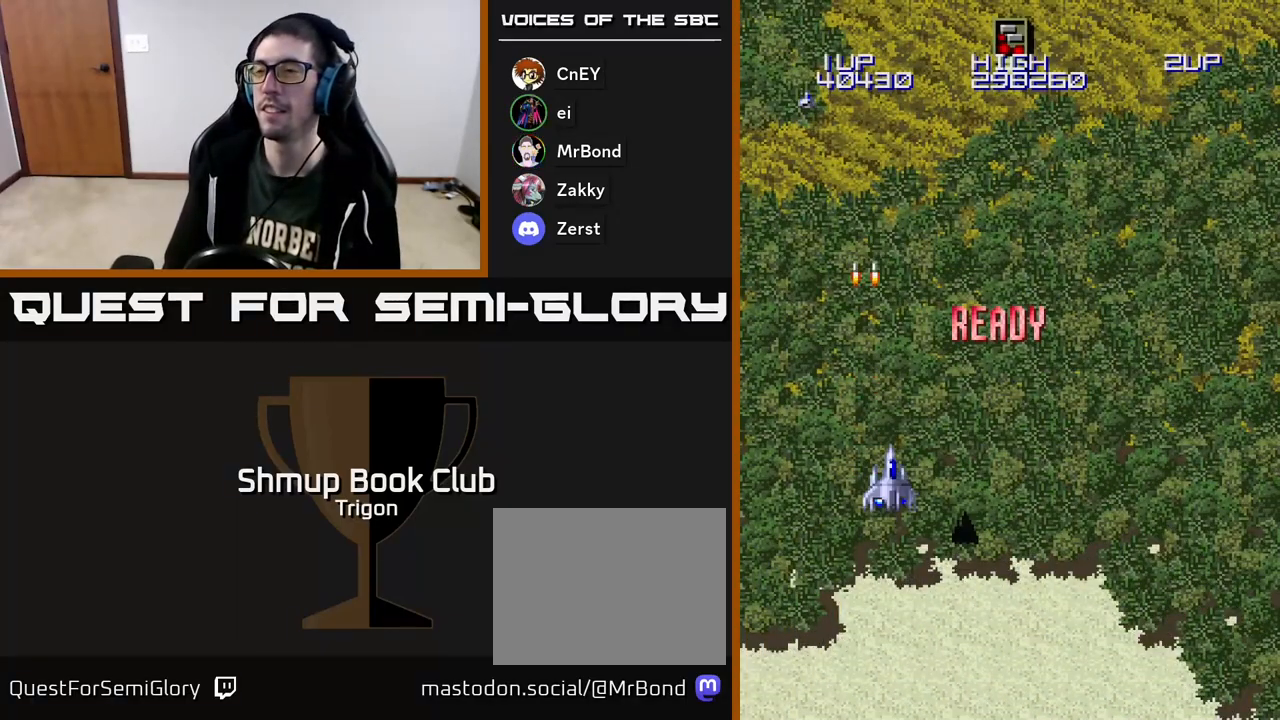
{"buttons": ["DPAD_UP", "DPAD_RIGHT"], "right_stick": "center", "events": [[17, "DPAD_RIGHT", "down"], [167, "A", "down"], [267, "A", "up"], [500, "DPAD_UP", "down"]]}
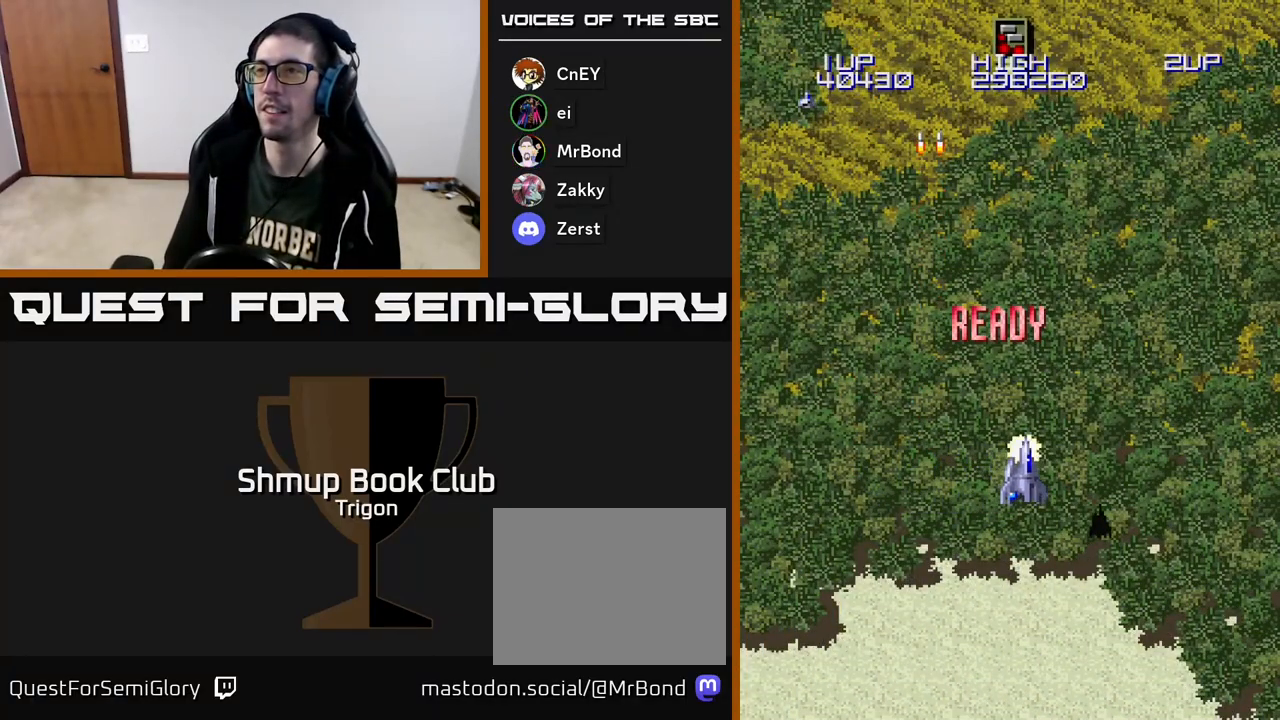
{"buttons": [], "right_stick": "center", "events": [[17, "A", "down"], [50, "DPAD_RIGHT", "up"], [67, "A", "up"], [133, "A", "down"], [183, "DPAD_UP", "up"], [200, "A", "up"]]}
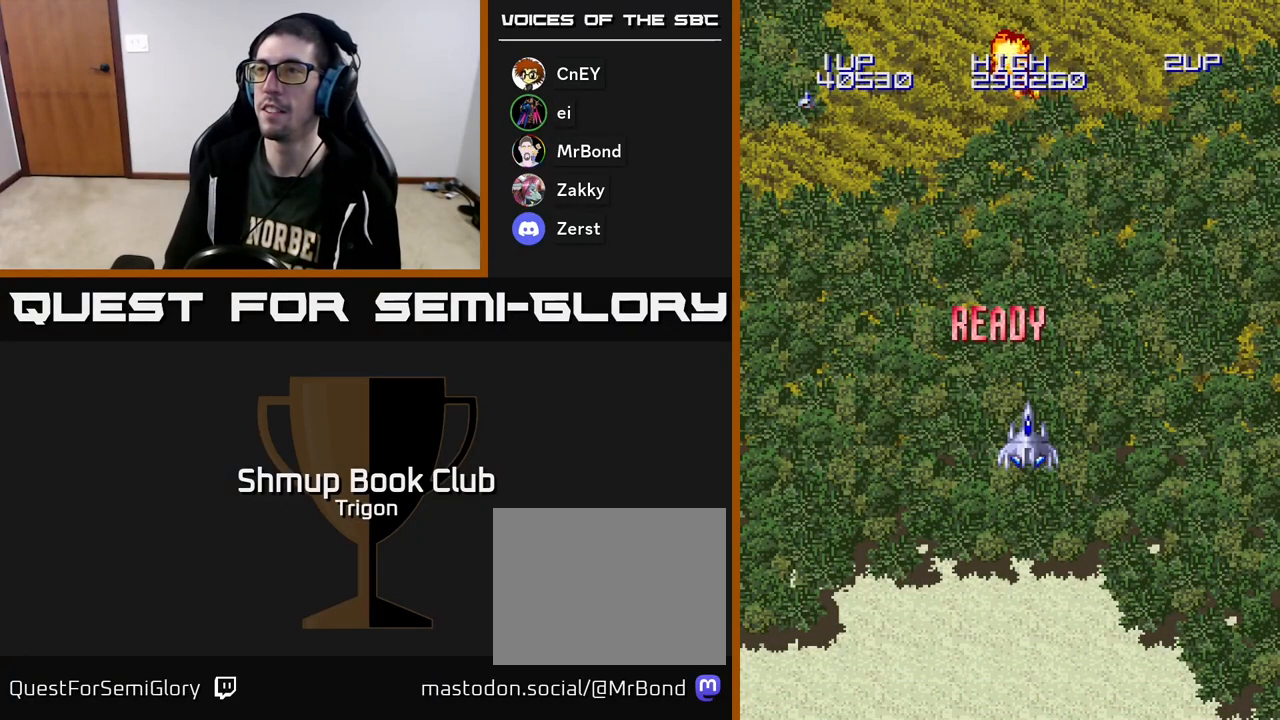
{"buttons": ["A", "DPAD_DOWN", "DPAD_LEFT"], "right_stick": "center", "events": [[83, "DPAD_LEFT", "down"], [250, "DPAD_DOWN", "down"], [500, "A", "down"]]}
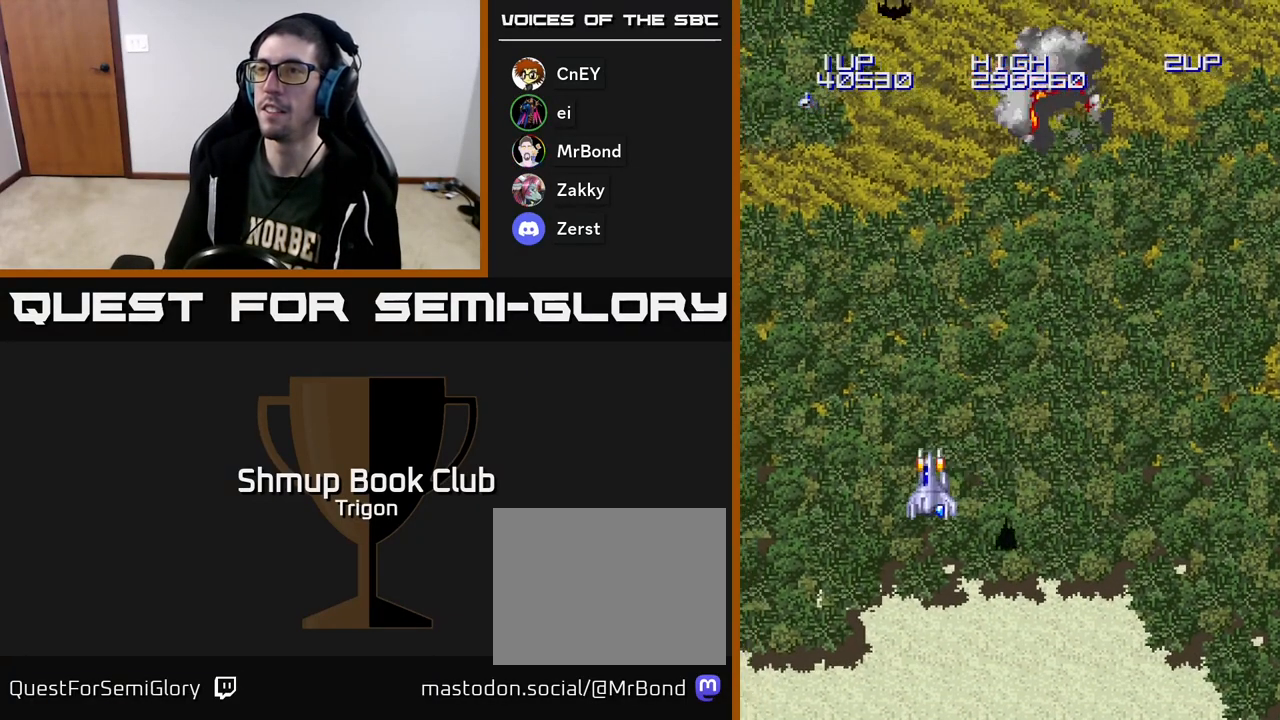
{"buttons": ["A", "DPAD_DOWN", "DPAD_LEFT"], "right_stick": "center", "events": [[117, "A", "up"], [250, "A", "down"], [400, "A", "up"], [483, "A", "down"]]}
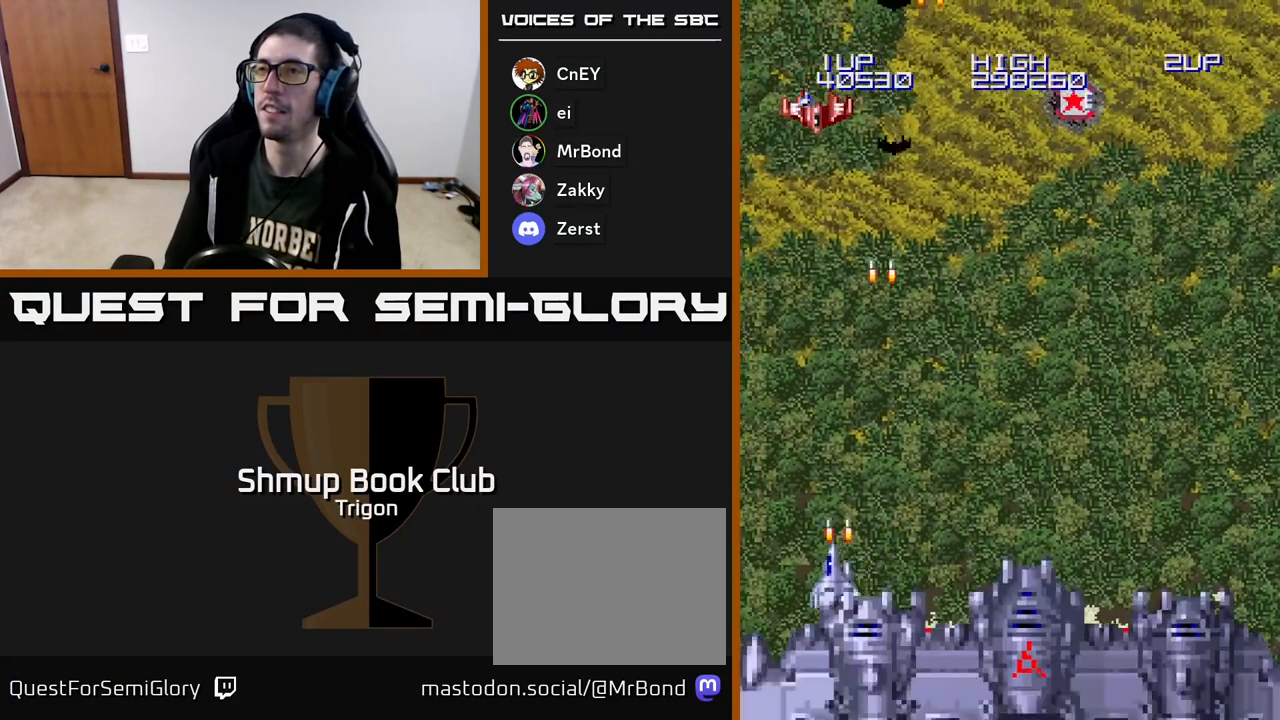
{"buttons": [], "right_stick": "center", "events": [[100, "A", "up"], [183, "A", "down"], [217, "DPAD_LEFT", "up"], [283, "A", "up"], [283, "DPAD_RIGHT", "down"], [350, "DPAD_DOWN", "up"], [350, "DPAD_RIGHT", "up"], [383, "A", "down"], [483, "A", "up"]]}
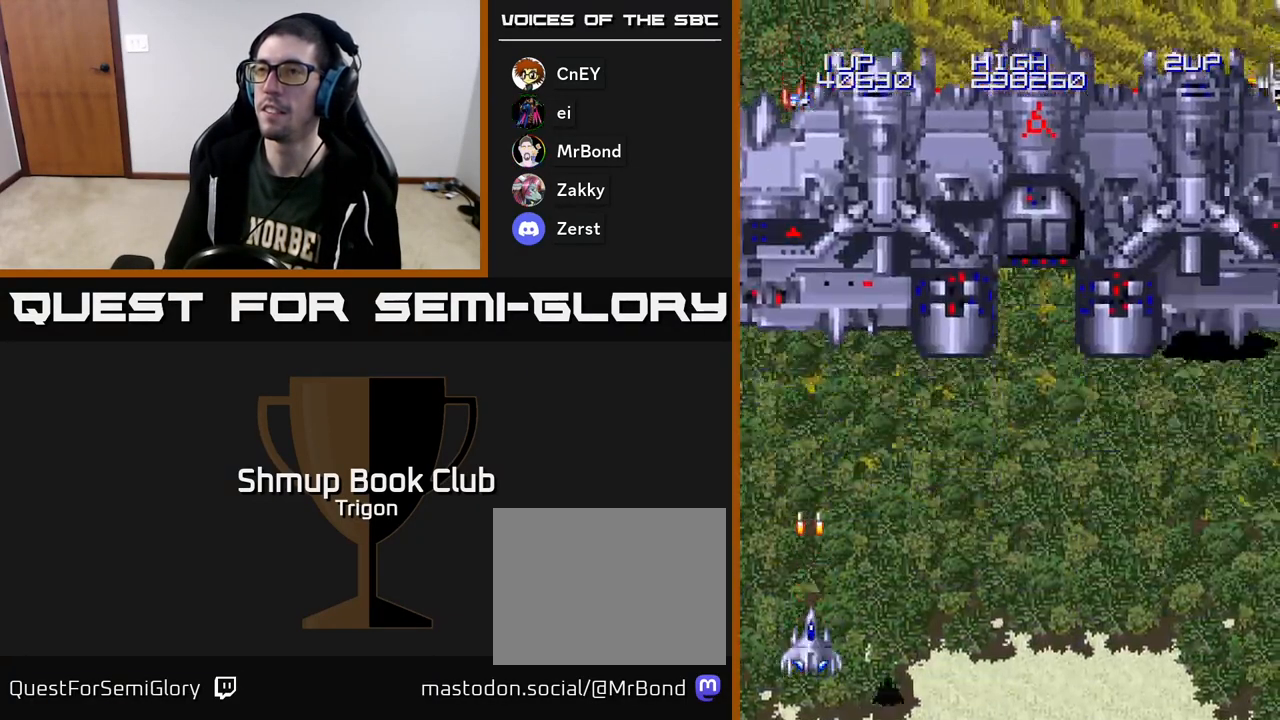
{"buttons": [], "right_stick": "center", "events": [[100, "DPAD_RIGHT", "down"], [133, "A", "down"], [167, "DPAD_UP", "down"], [200, "DPAD_RIGHT", "up"], [250, "A", "up"], [317, "DPAD_UP", "up"], [350, "A", "down"], [483, "A", "up"]]}
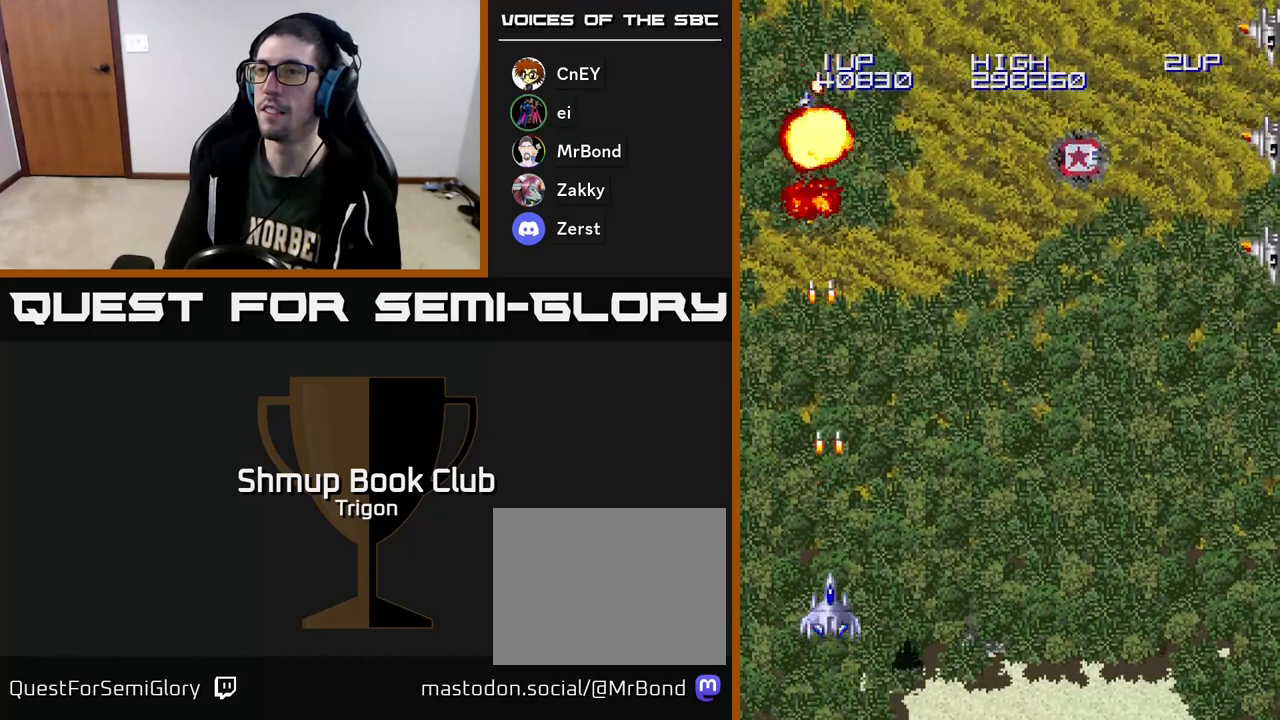
{"buttons": ["DPAD_RIGHT"], "right_stick": "center", "events": [[67, "DPAD_DOWN", "down"], [83, "A", "down"], [217, "A", "up"], [267, "DPAD_DOWN", "up"], [317, "A", "down"], [433, "A", "up"], [467, "DPAD_RIGHT", "down"]]}
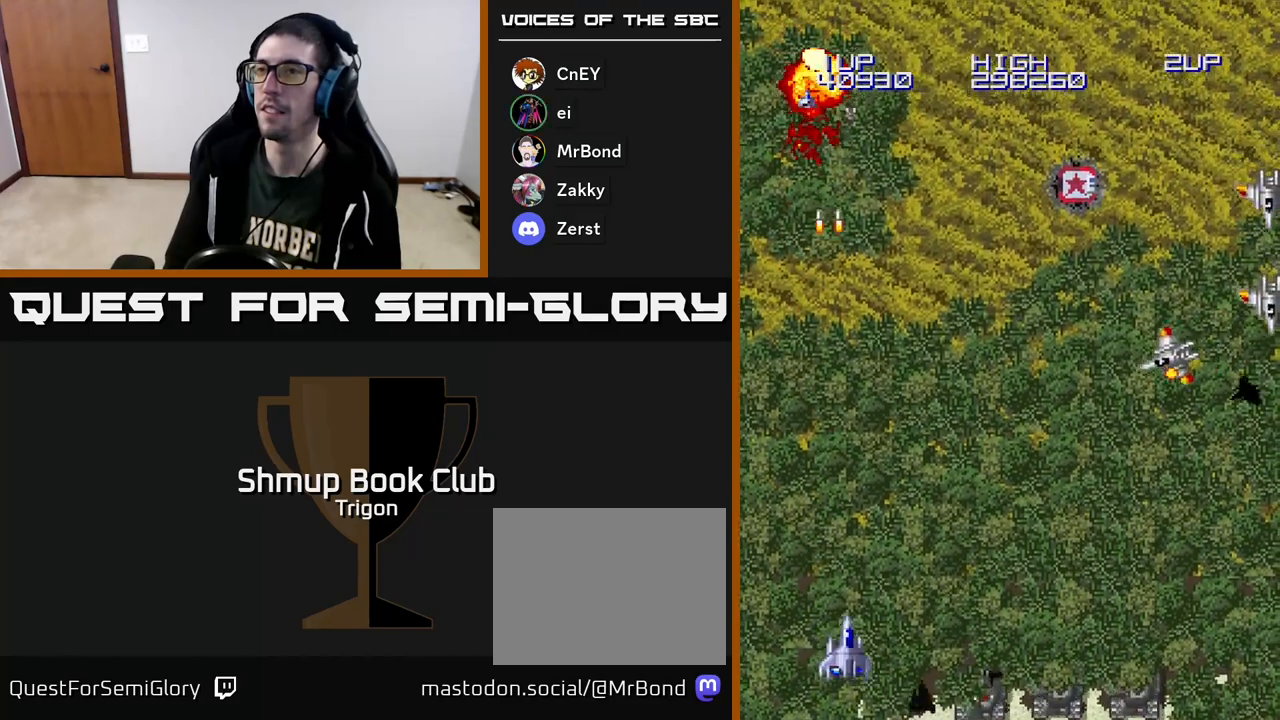
{"buttons": ["A", "DPAD_RIGHT"], "right_stick": "center", "events": [[67, "A", "down"], [117, "DPAD_UP", "down"], [200, "A", "up"], [417, "DPAD_UP", "up"], [483, "A", "down"]]}
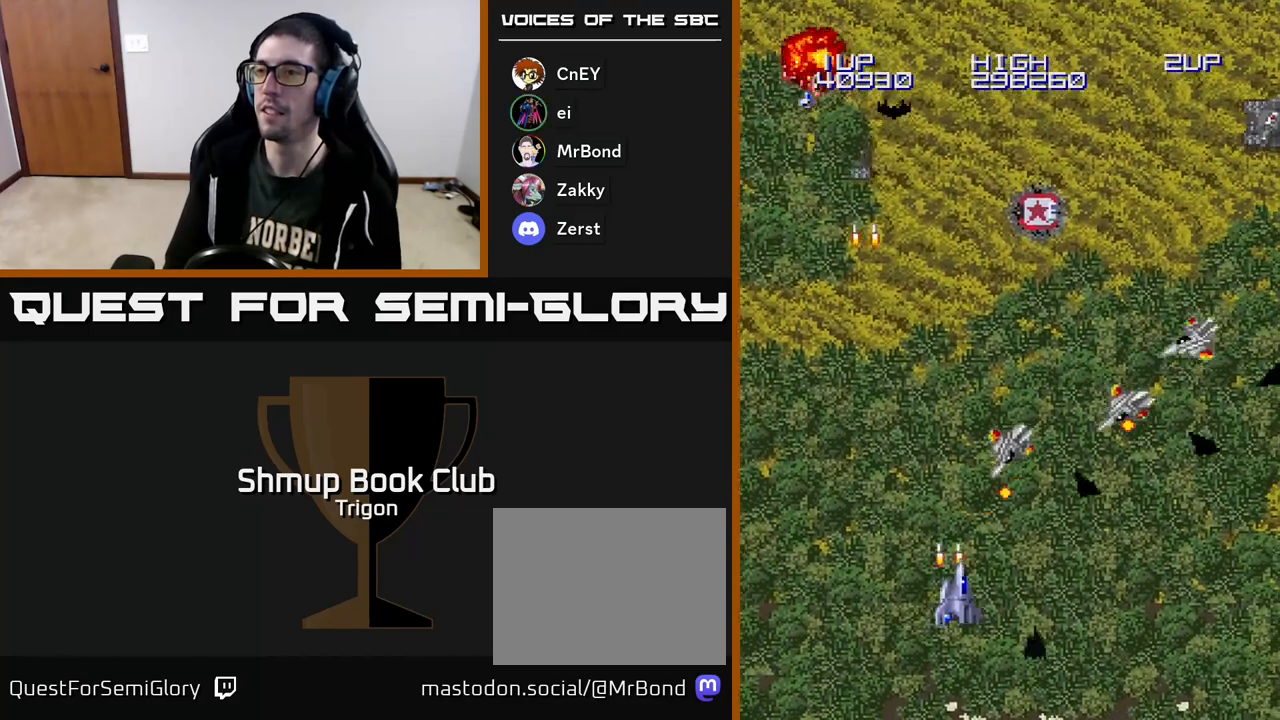
{"buttons": ["A", "DPAD_RIGHT"], "right_stick": "center", "events": [[67, "A", "up"], [67, "DPAD_DOWN", "down"], [133, "A", "down"], [200, "A", "up"], [250, "DPAD_DOWN", "up"], [300, "A", "down"], [400, "A", "up"], [483, "A", "down"]]}
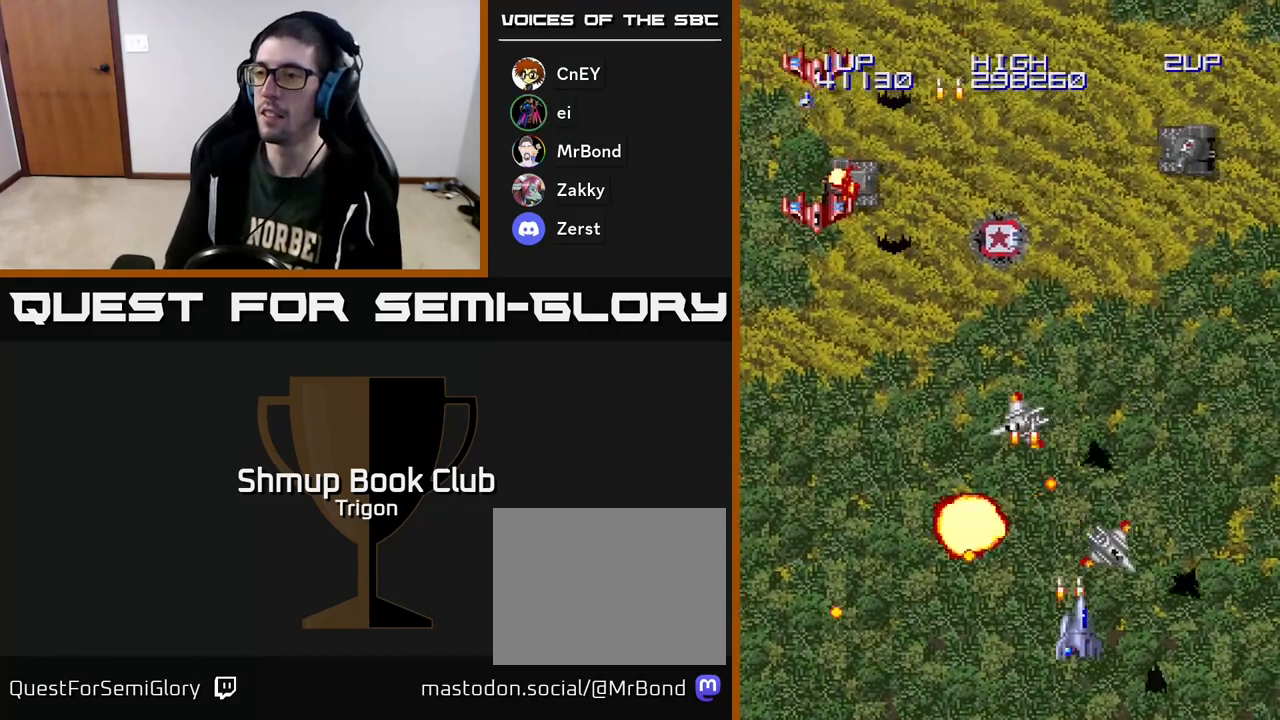
{"buttons": ["A", "DPAD_UP", "DPAD_LEFT"], "right_stick": "center", "events": [[50, "A", "up"], [100, "A", "down"], [133, "DPAD_DOWN", "down"], [200, "A", "up"], [317, "DPAD_DOWN", "up"], [383, "DPAD_RIGHT", "up"], [417, "DPAD_LEFT", "down"], [433, "A", "down"], [450, "DPAD_UP", "down"]]}
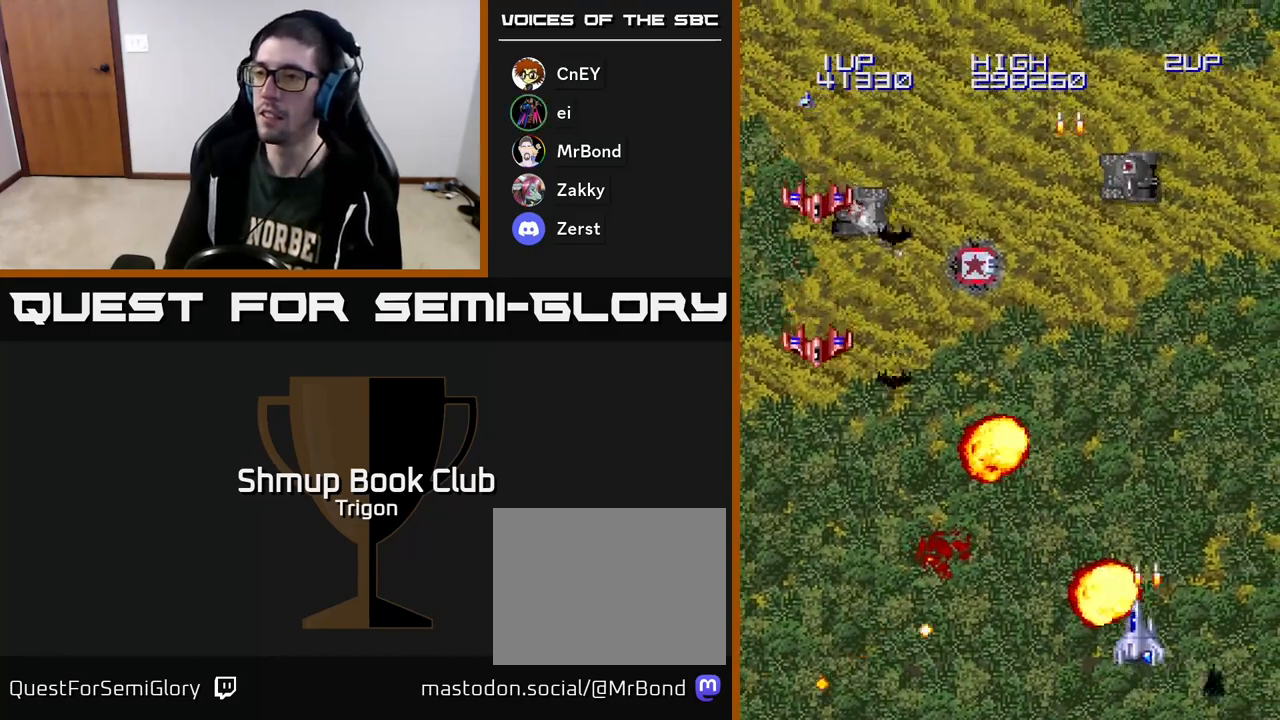
{"buttons": ["A", "DPAD_LEFT"], "right_stick": "center", "events": [[33, "A", "up"], [33, "DPAD_UP", "up"], [317, "A", "down"], [400, "A", "up"], [500, "A", "down"]]}